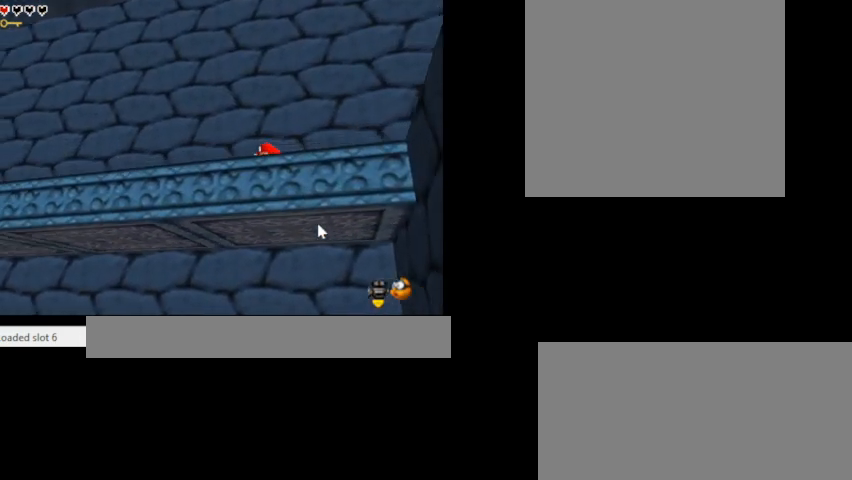
Gameplay with keyboard; each line is a JSON object with the keys held at the frame after it. "events" lists presses ("down") and releases ("up") of ".", "/", "0", "1", "2", "3", "4", "5", "6", "7", "8", "9", "a", "alt_l", "alt_r", "b", "backslash", "backspace", "c", "caps_lock", "comma", "ctrl_l", "ctrl_r", "d", "e", "equals", "escape", "f", "f1", "f10", "f11", "f12", "f2", "f3", "f4", "f5", "f6", "f7", "f8", "f9", "g", "h", "i", "j", "k", "l", "lbracket", "m", "minus", "n", "o", "p", "q", "quote", "r", "rbracket", "return", "s", "semicolon", "shift_l", "shift_r", "space", "super_l", "super_r", "t", "tab", "tilde", "u", "v", "w", "x", "y" and "z" between this image and that frame as [ms after this image, input, new state], when the widget could be followed in between. No other keys are recorded. Mouse input is not recorded.
{"keys": ["s"], "events": [[167, "s", "down"], [267, "space", "down"], [367, "k", "down"], [433, "space", "up"], [467, "z", "up"], [500, "k", "up"]]}
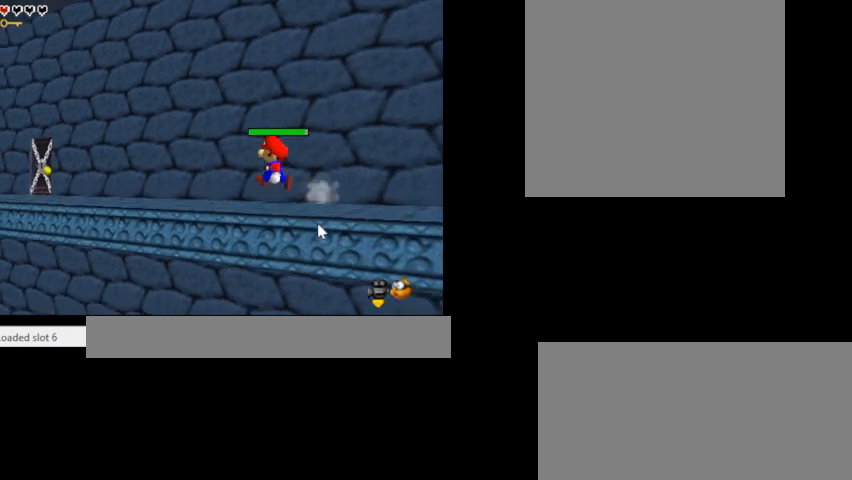
{"keys": ["s", "z"], "events": [[367, "z", "down"]]}
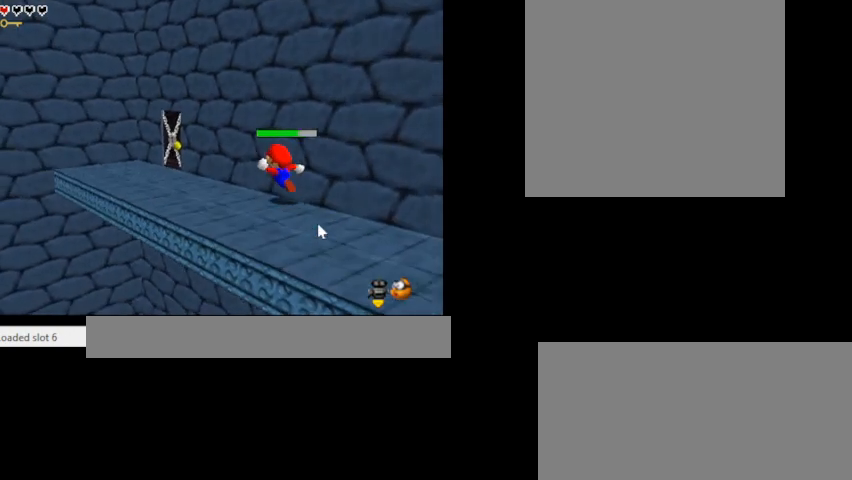
{"keys": ["s"], "events": [[400, "z", "up"]]}
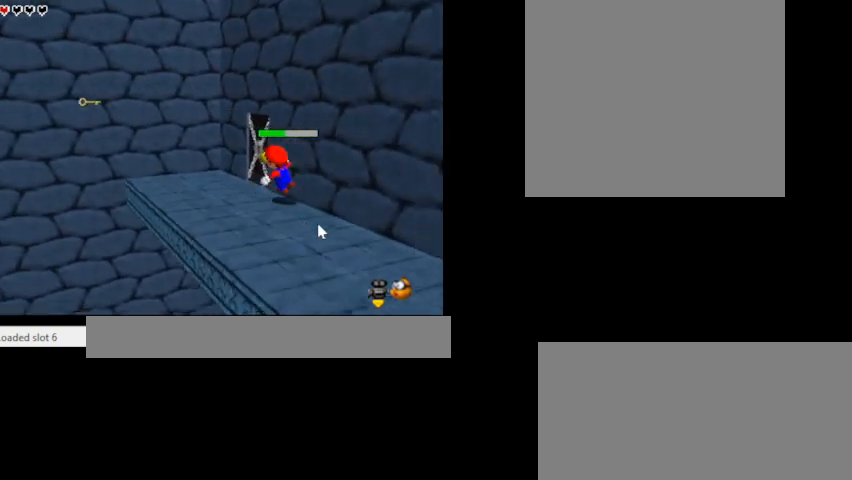
{"keys": ["c"], "events": [[200, "c", "down"], [267, "s", "up"]]}
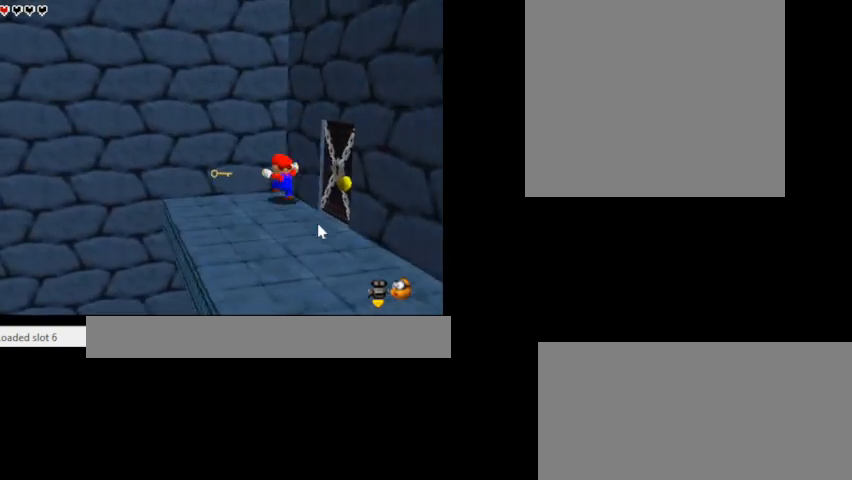
{"keys": ["x"], "events": [[167, "x", "down"], [433, "c", "up"]]}
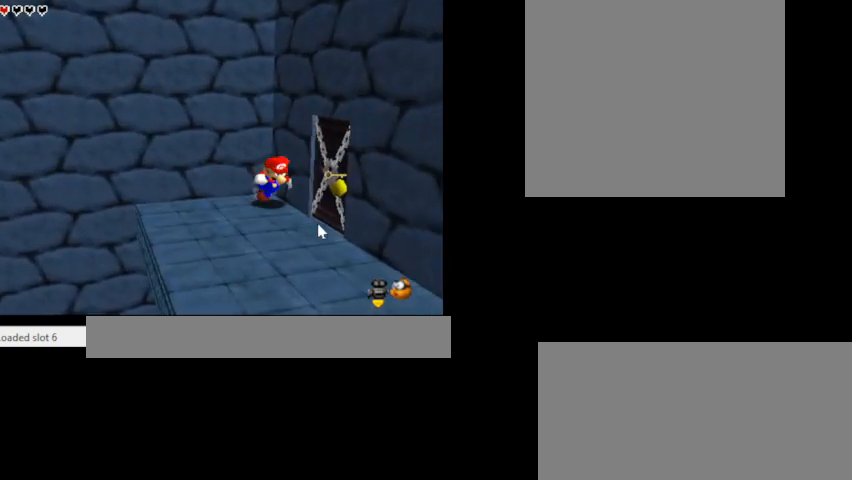
{"keys": ["c", "x"], "events": [[200, "c", "down"]]}
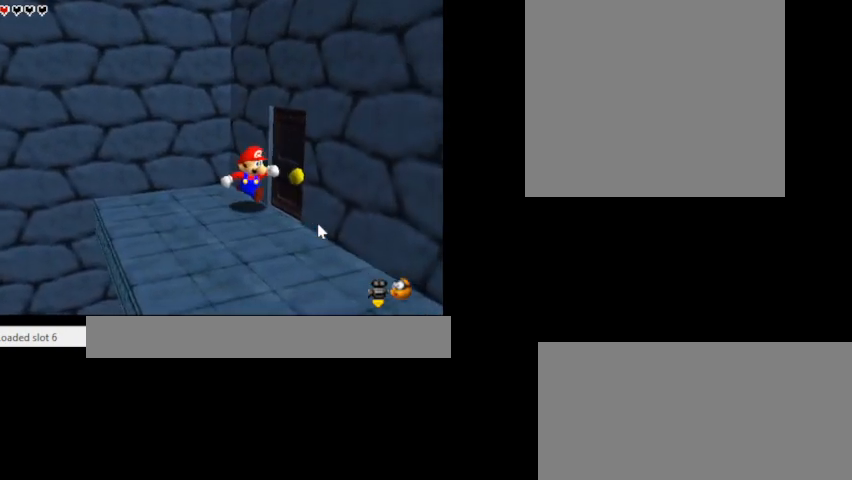
{"keys": ["c"], "events": [[100, "x", "up"]]}
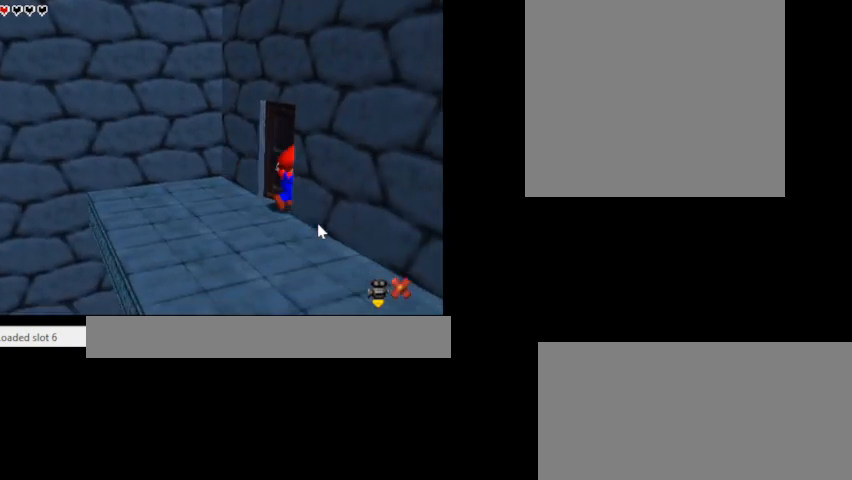
{"keys": [], "events": [[67, "c", "up"]]}
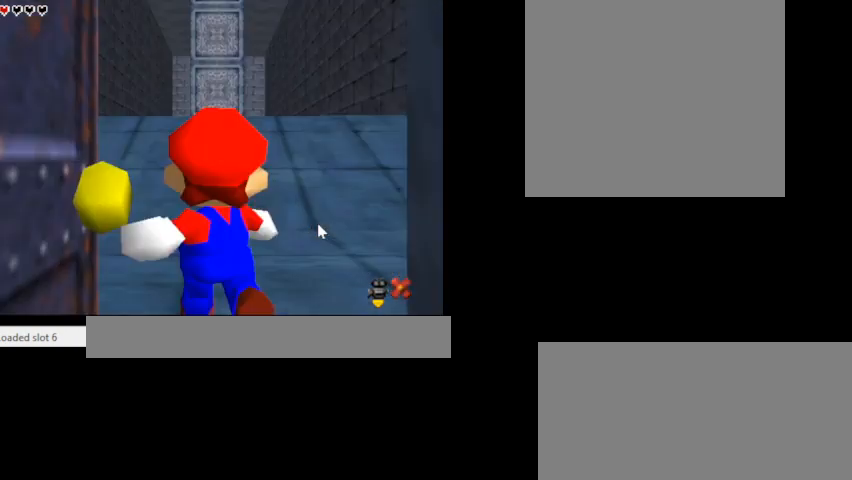
{"keys": [], "events": []}
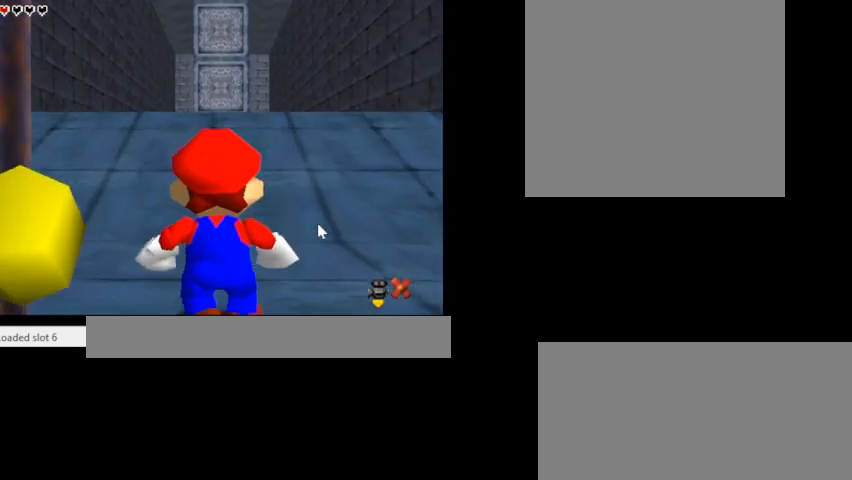
{"keys": ["s"], "events": [[367, "s", "down"]]}
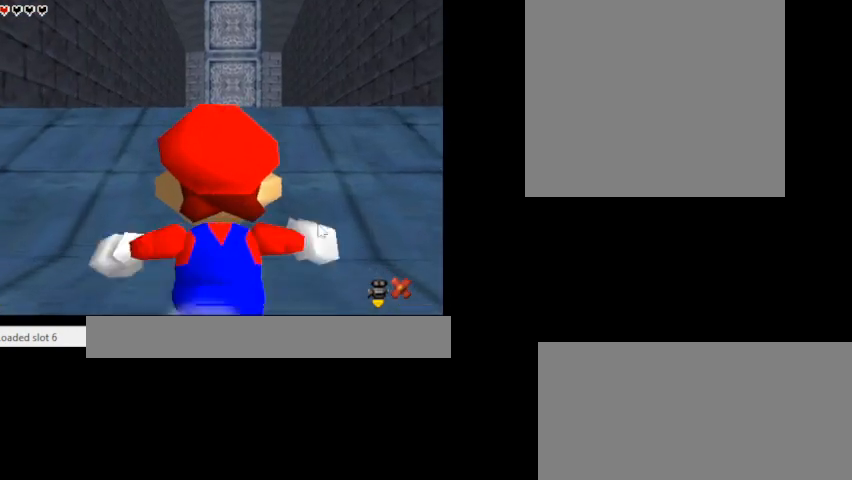
{"keys": ["s", "space"], "events": [[233, "c", "down"], [300, "space", "down"], [367, "c", "up"], [367, "k", "down"], [433, "k", "up"]]}
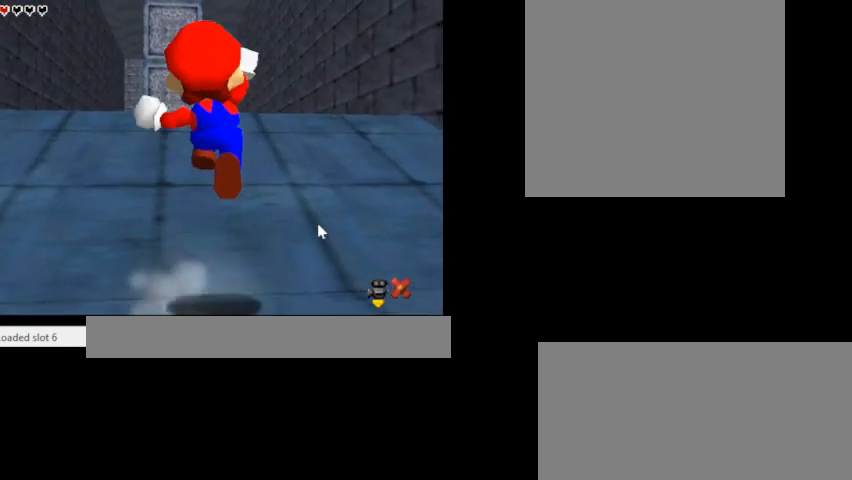
{"keys": ["c", "k", "s", "space"], "events": [[33, "k", "down"], [100, "k", "up"], [200, "k", "down"], [267, "k", "up"], [333, "k", "down"], [400, "k", "up"], [467, "k", "down"], [500, "c", "down"]]}
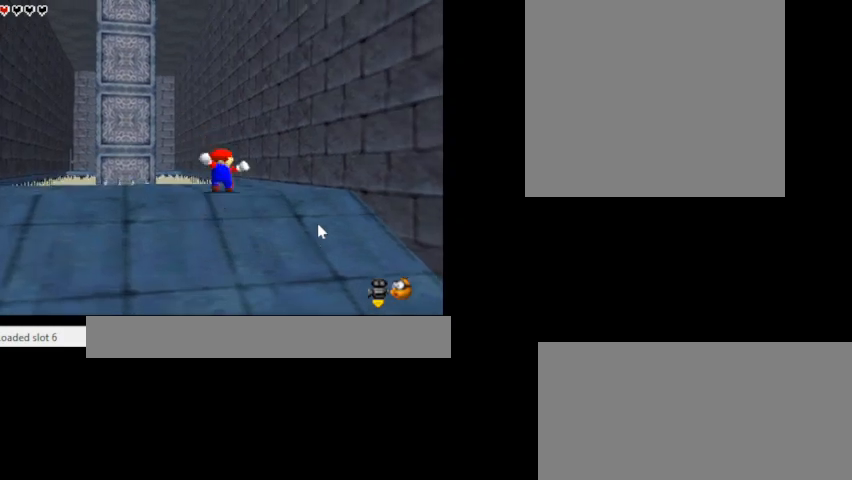
{"keys": ["s"], "events": [[33, "k", "up"], [67, "k", "down"], [167, "c", "up"], [167, "k", "up"], [300, "space", "up"]]}
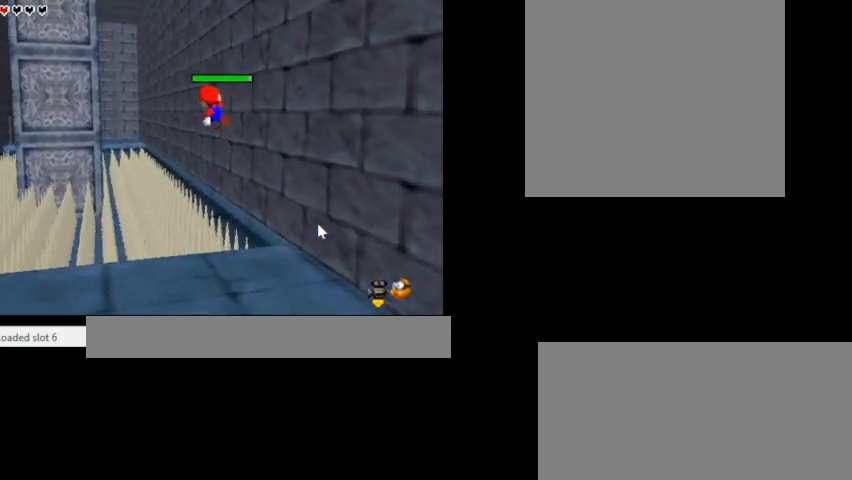
{"keys": ["s"], "events": []}
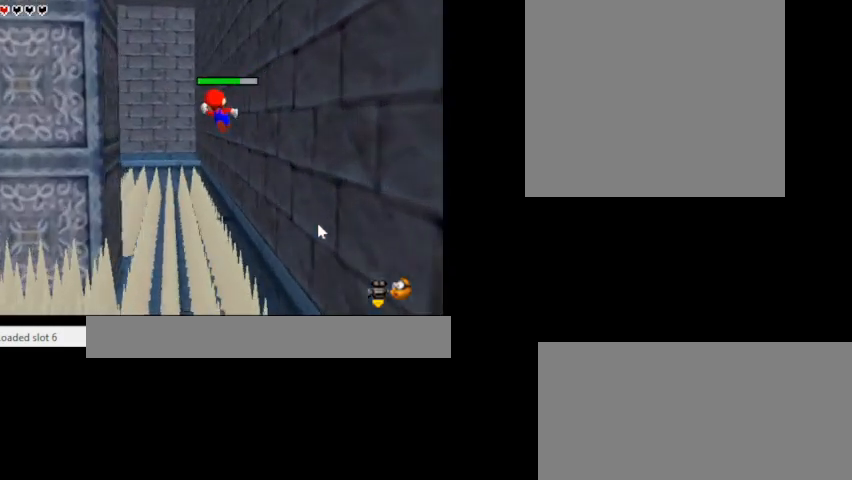
{"keys": ["z"], "events": [[200, "k", "down"], [200, "z", "down"], [367, "s", "up"], [400, "k", "up"]]}
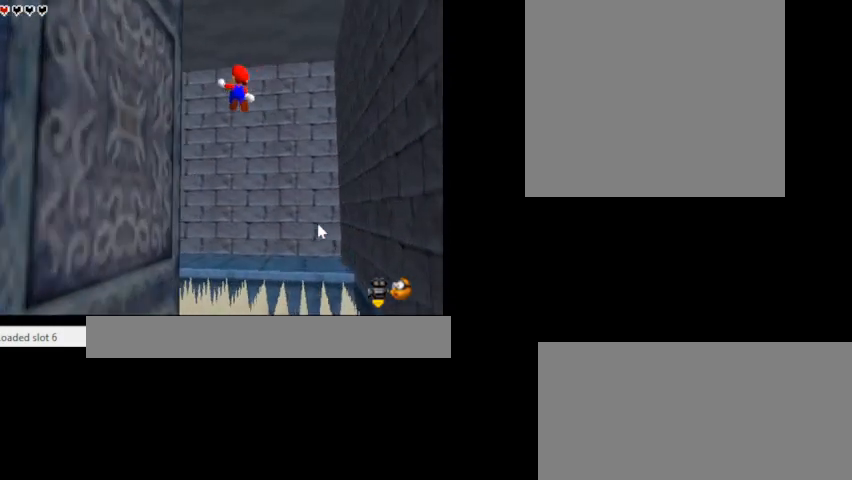
{"keys": ["x", "z"], "events": [[100, "s", "down"], [167, "z", "up"], [200, "c", "down"], [267, "s", "up"], [333, "c", "up"], [400, "x", "down"], [467, "z", "down"]]}
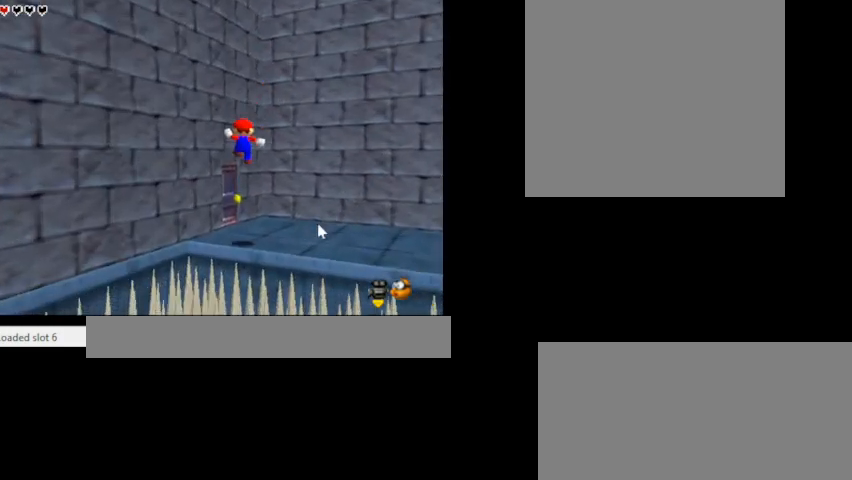
{"keys": ["s", "z"], "events": [[100, "x", "up"], [167, "s", "down"]]}
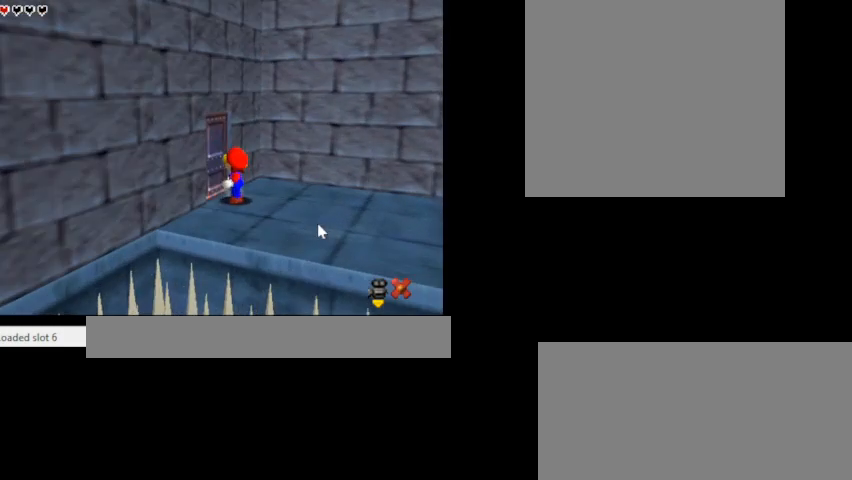
{"keys": [], "events": [[33, "s", "up"], [167, "z", "up"]]}
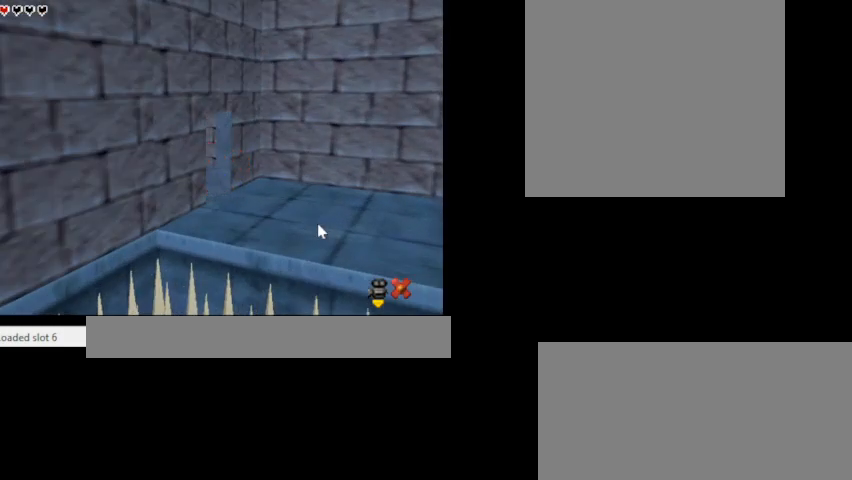
{"keys": [], "events": []}
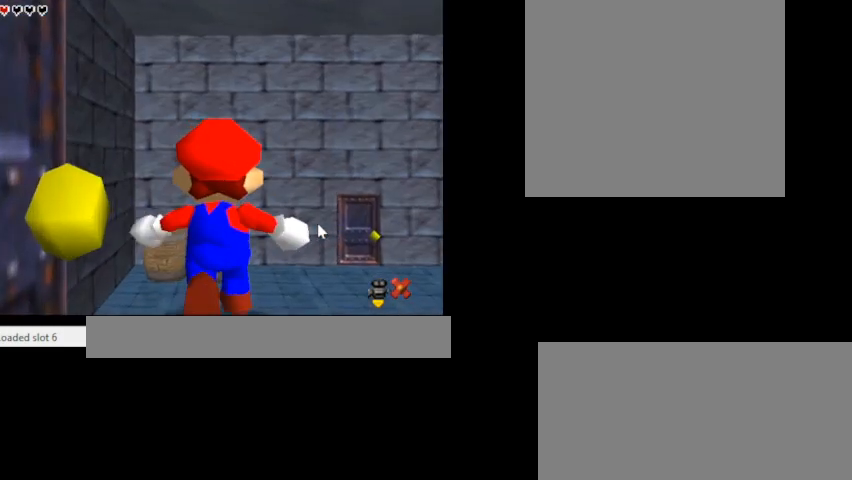
{"keys": ["c", "s"], "events": [[333, "s", "down"], [467, "c", "down"]]}
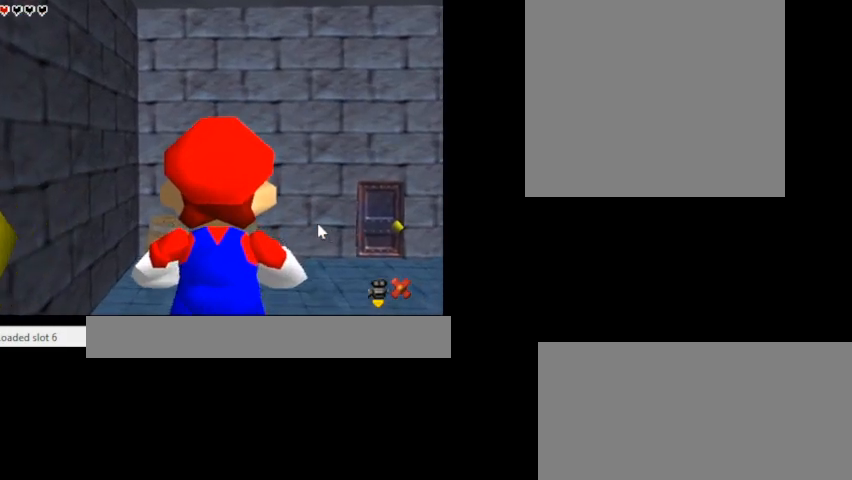
{"keys": ["s"], "events": [[300, "c", "up"]]}
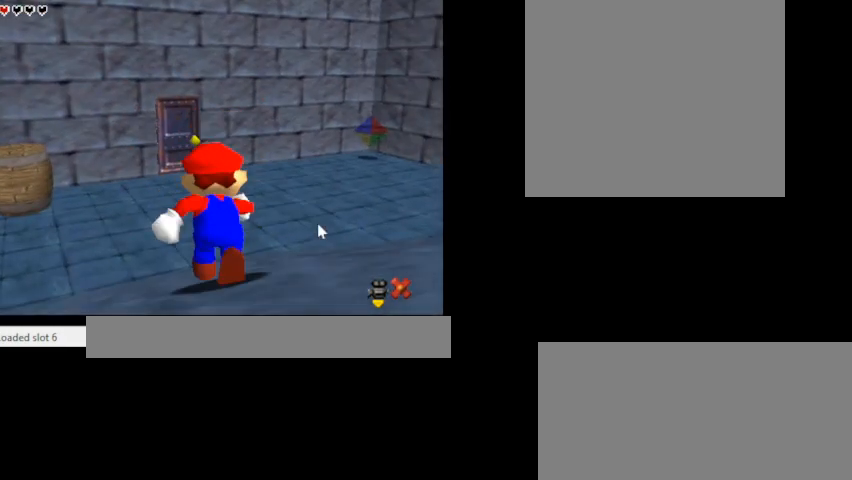
{"keys": ["s"], "events": []}